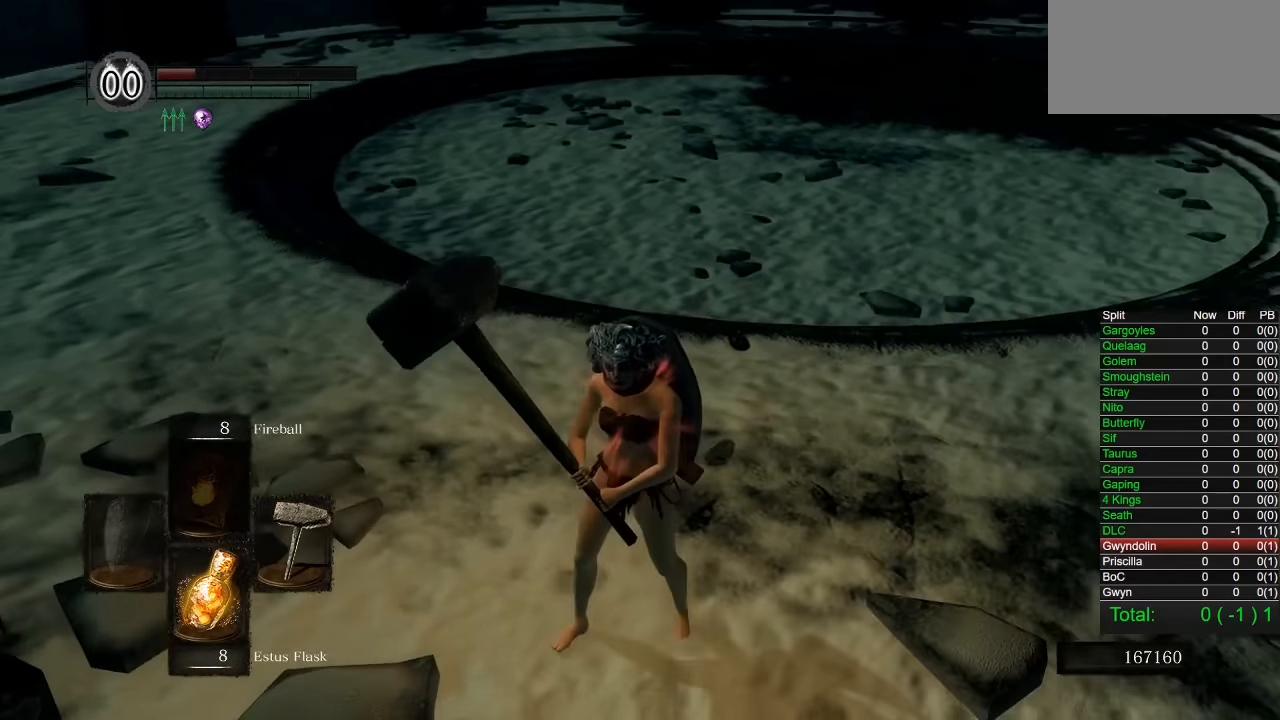
Gameplay with a controller (PlayStation layout); each line is a JSON object with the inputs held at the frame after it. "events" lists button and stick changes between this image and that frame as [ms after this image, input, new state], when the widget could be followed in between.
{"buttons": [], "left_stick": "center", "right_stick": "center", "events": [[167, "left_stick", "down"], [350, "left_stick", "center"]]}
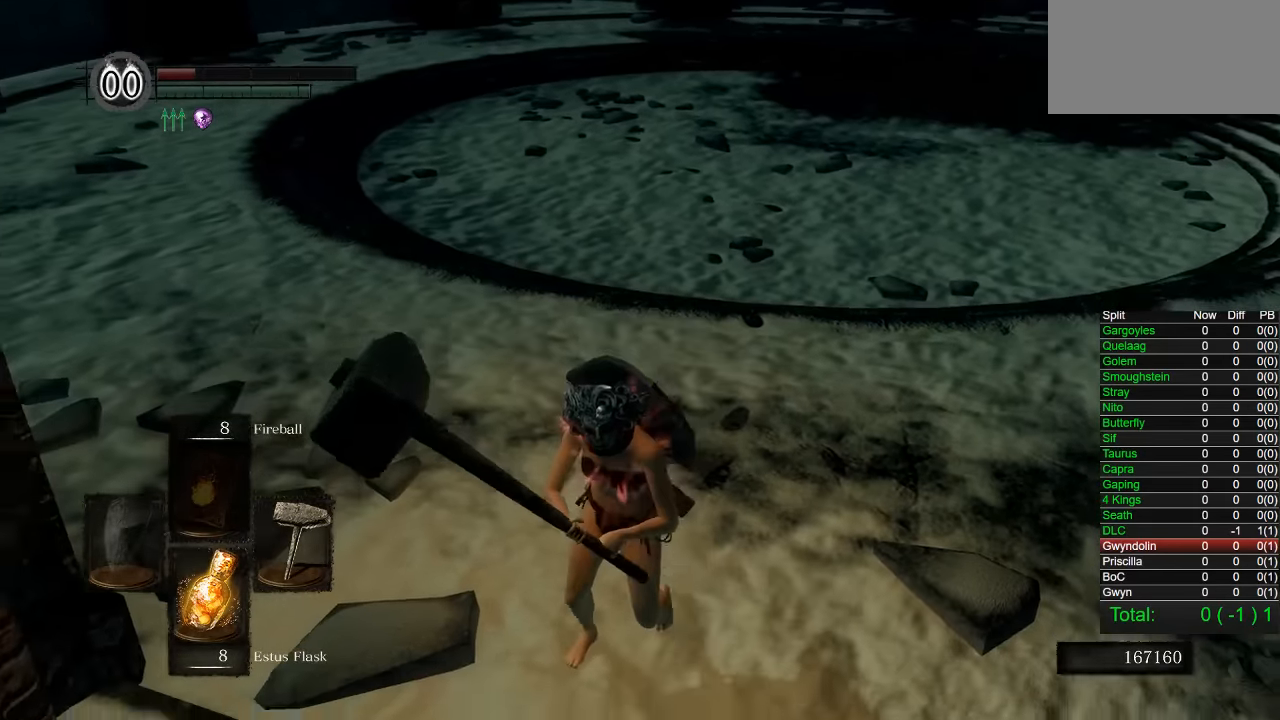
{"buttons": [], "left_stick": "down", "right_stick": "center", "events": [[334, "left_stick", "down"], [367, "right_stick", "left"], [417, "right_stick", "center"]]}
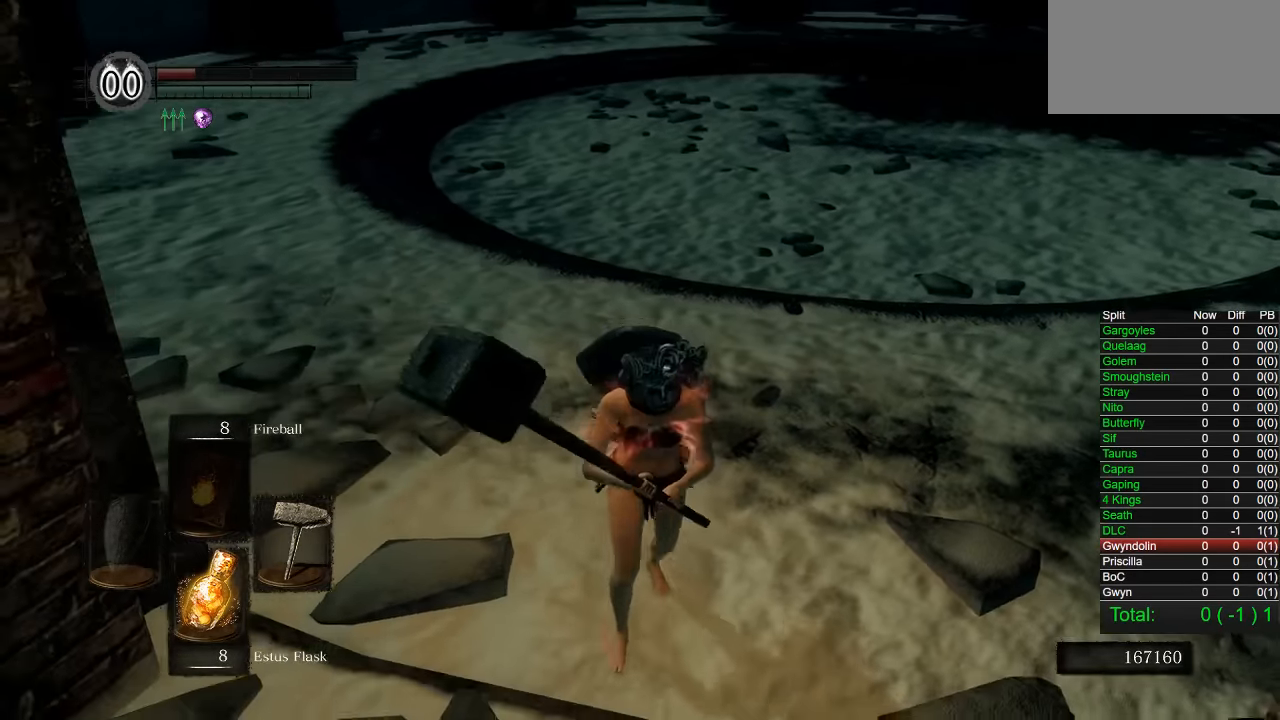
{"buttons": ["CIRCLE"], "left_stick": "up-right", "right_stick": "center", "events": [[150, "left_stick", "down-right"], [234, "CIRCLE", "down"], [467, "left_stick", "up-right"]]}
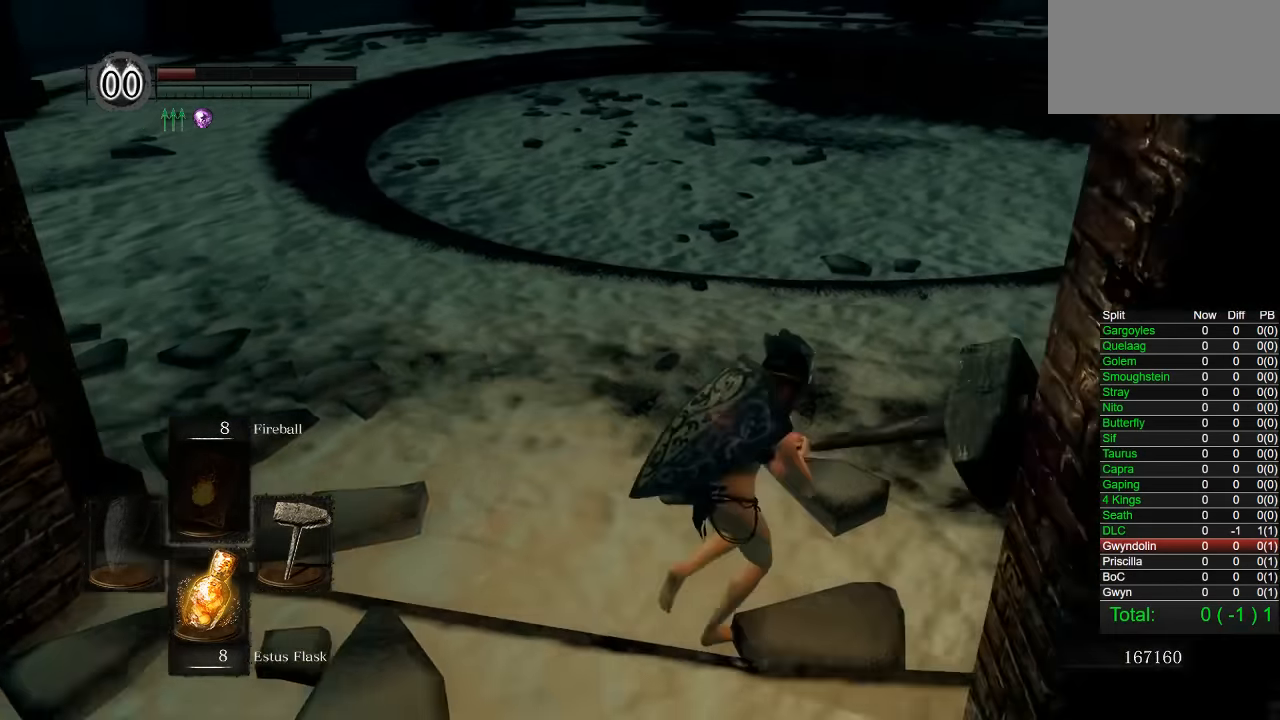
{"buttons": ["CIRCLE"], "left_stick": "up-right", "right_stick": "center", "events": [[67, "right_stick", "down-left"], [117, "right_stick", "center"], [250, "right_stick", "down-left"], [317, "right_stick", "center"]]}
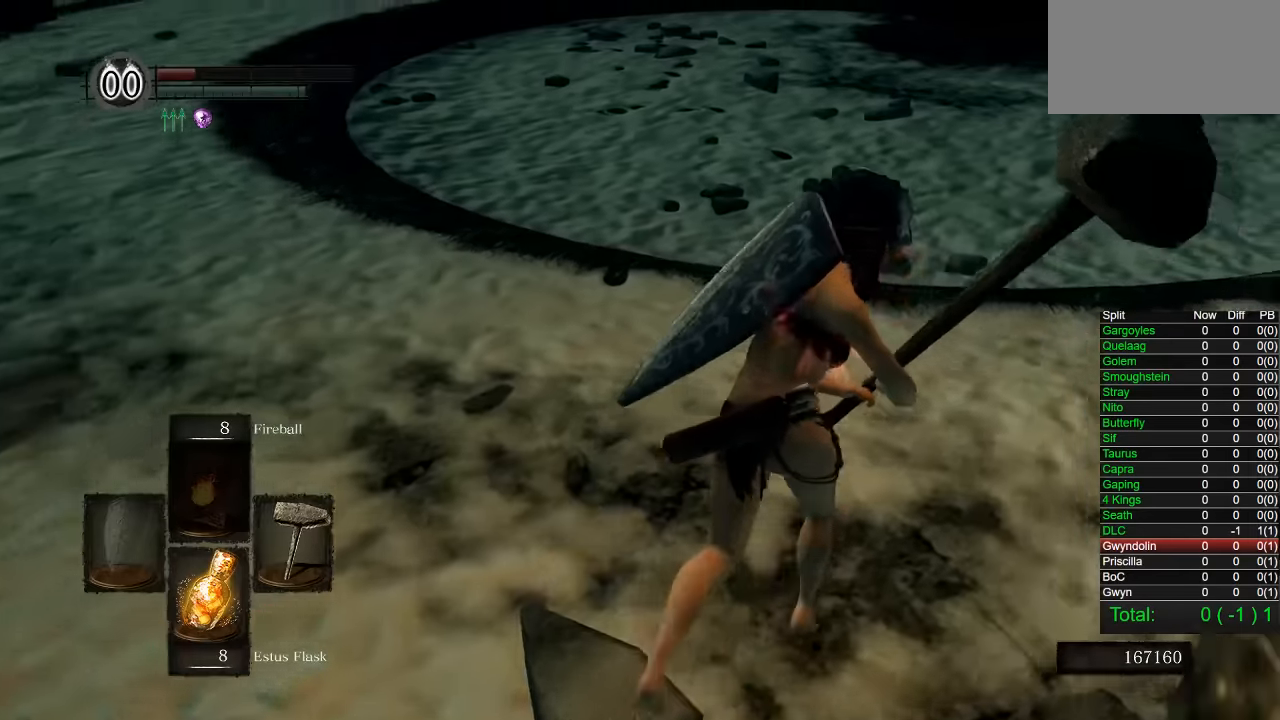
{"buttons": ["CIRCLE"], "left_stick": "up", "right_stick": "center", "events": [[316, "left_stick", "up"]]}
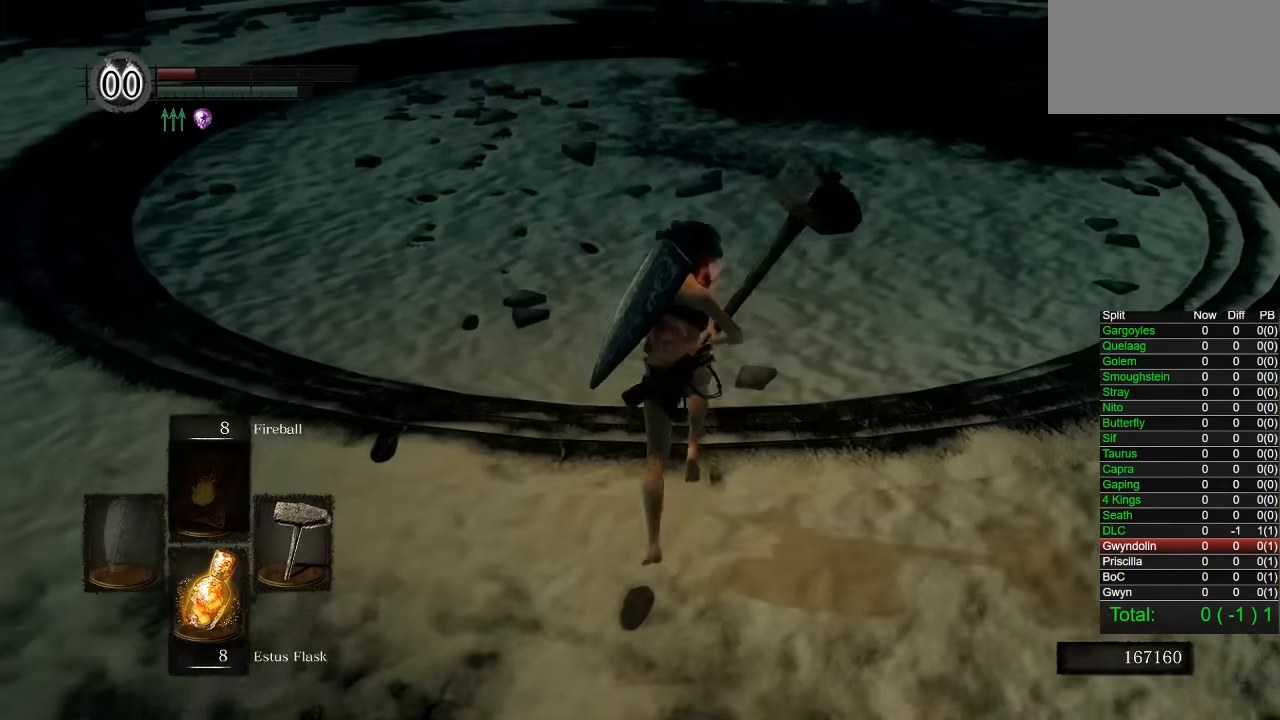
{"buttons": ["CIRCLE", "R1"], "left_stick": "up", "right_stick": "center", "events": [[450, "R1", "down"]]}
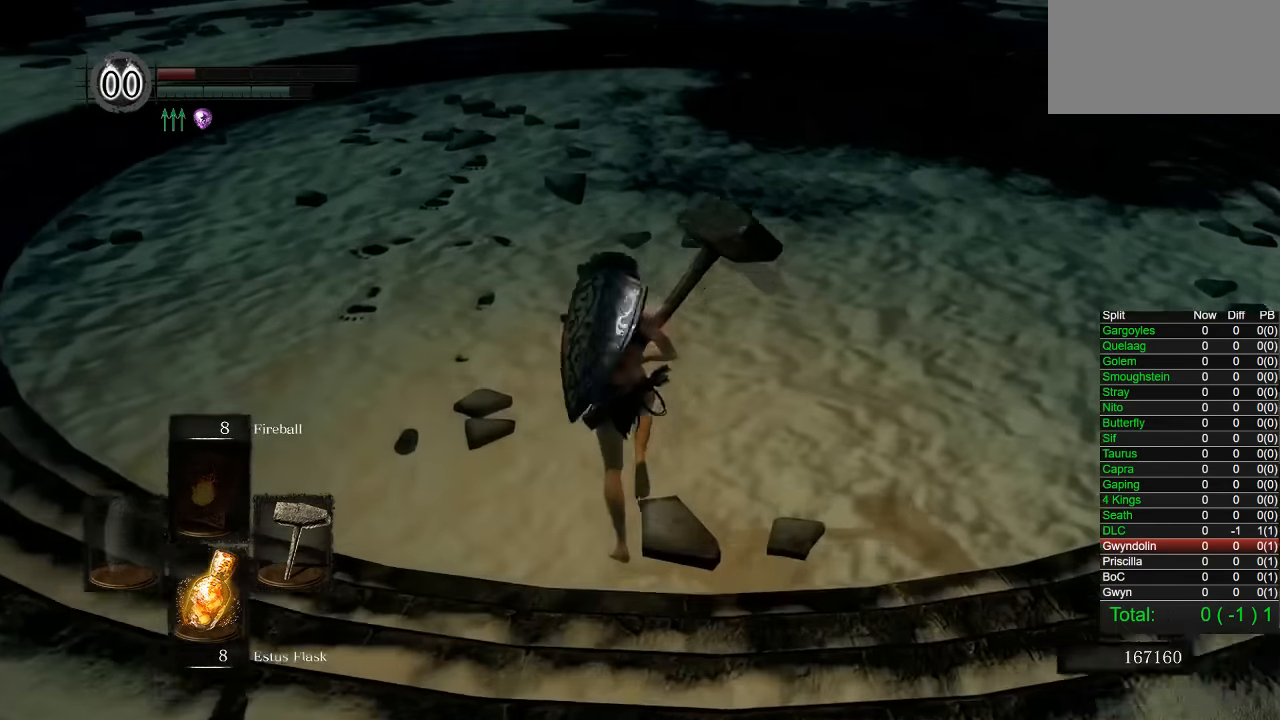
{"buttons": [], "left_stick": "up-left", "right_stick": "center", "events": [[100, "R1", "up"], [116, "CIRCLE", "up"], [283, "left_stick", "up-left"]]}
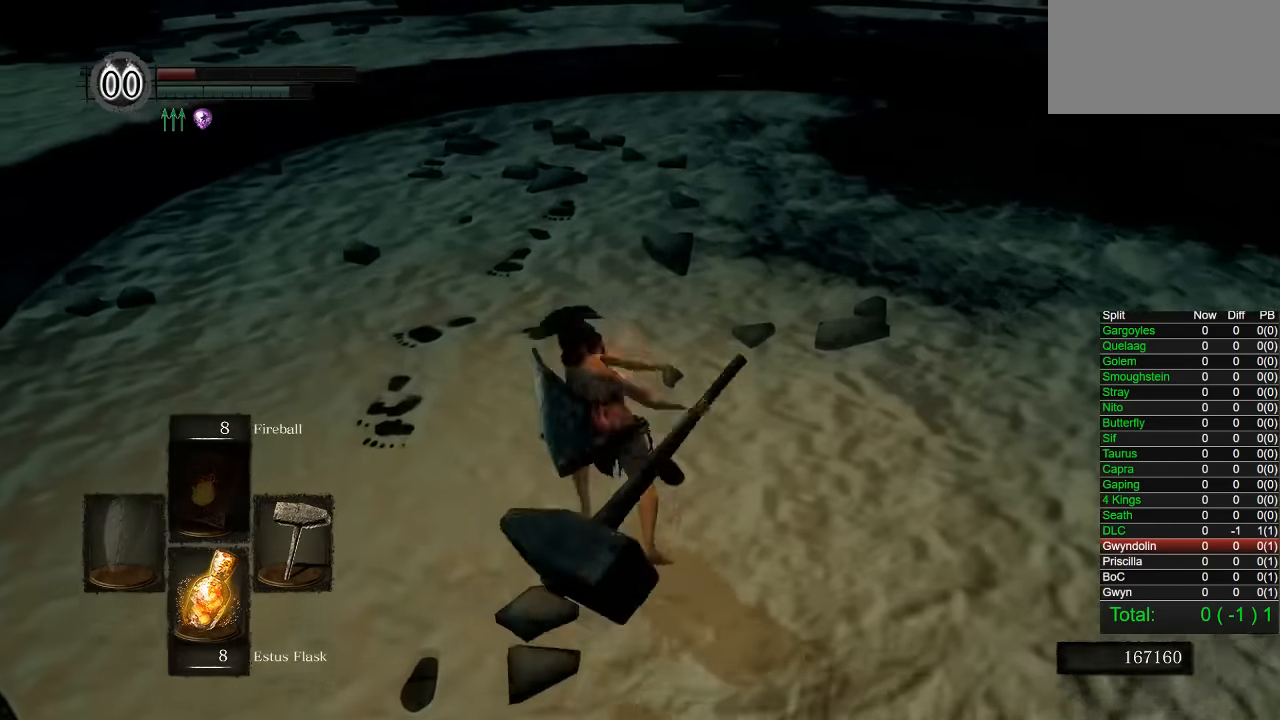
{"buttons": ["CIRCLE"], "left_stick": "up", "right_stick": "center", "events": [[200, "CIRCLE", "down"], [283, "CIRCLE", "up"], [366, "CIRCLE", "down"], [433, "CIRCLE", "up"], [450, "left_stick", "up"], [500, "CIRCLE", "down"]]}
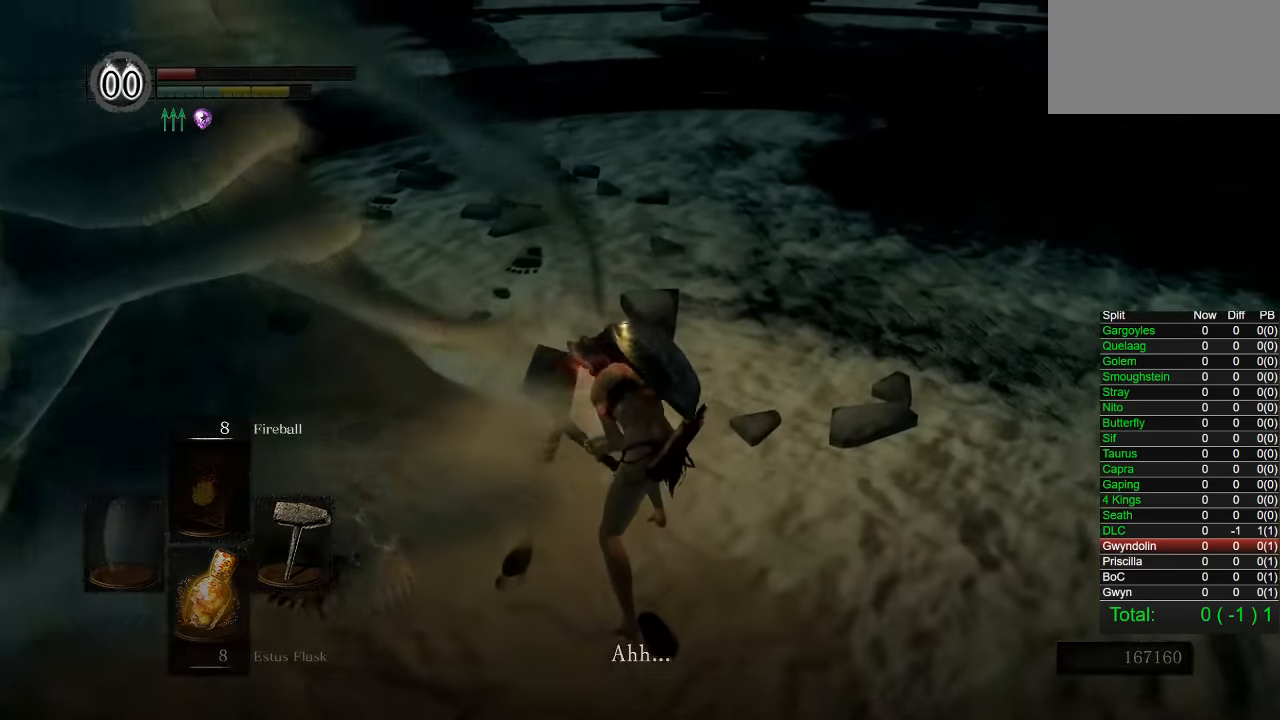
{"buttons": ["CIRCLE"], "left_stick": "up", "right_stick": "center", "events": [[66, "CIRCLE", "up"], [150, "CIRCLE", "down"], [216, "CIRCLE", "up"], [283, "CIRCLE", "down"], [383, "CIRCLE", "up"], [450, "CIRCLE", "down"]]}
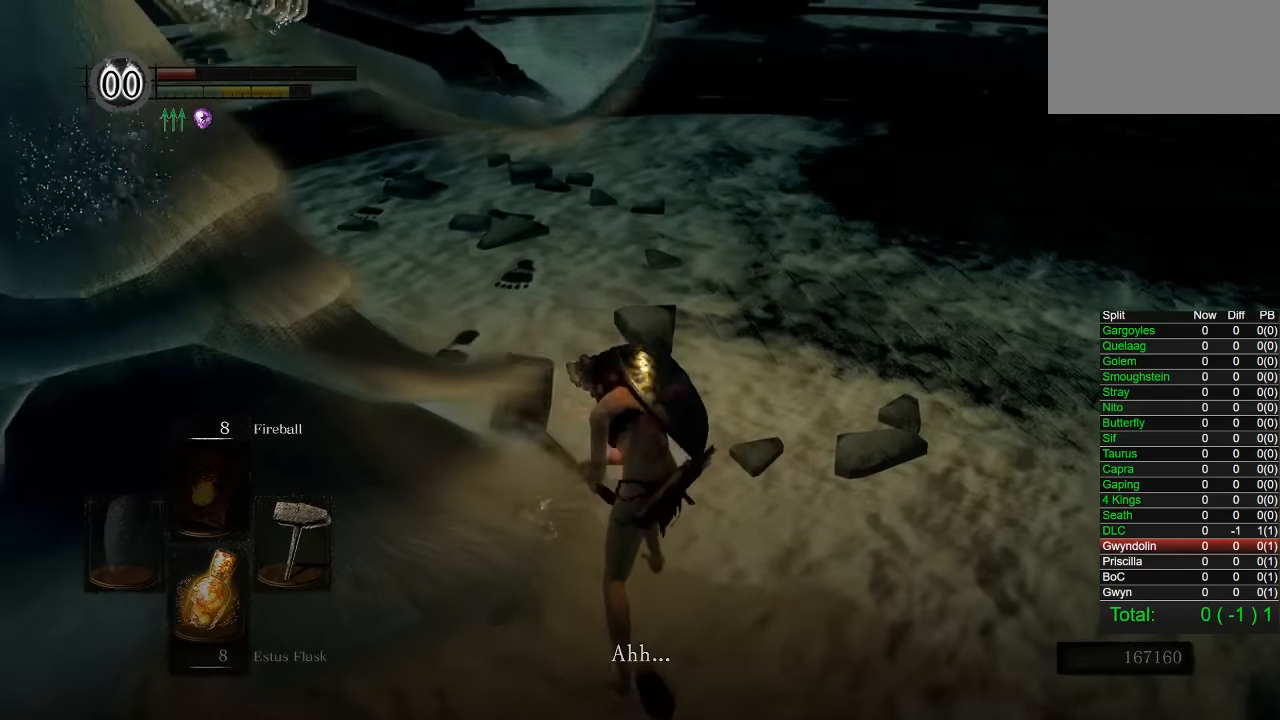
{"buttons": [], "left_stick": "up", "right_stick": "center", "events": [[50, "CIRCLE", "up"], [400, "right_stick", "up-left"], [500, "right_stick", "center"]]}
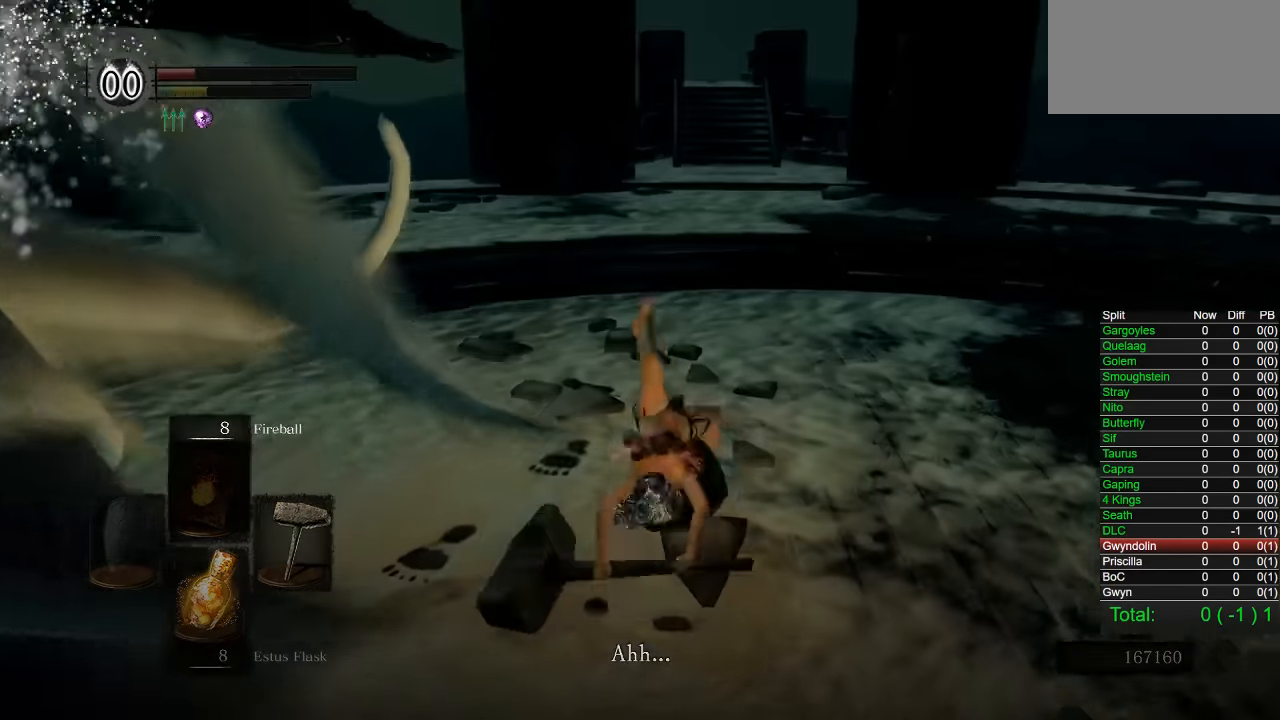
{"buttons": ["CIRCLE"], "left_stick": "up", "right_stick": "center", "events": [[283, "CIRCLE", "down"]]}
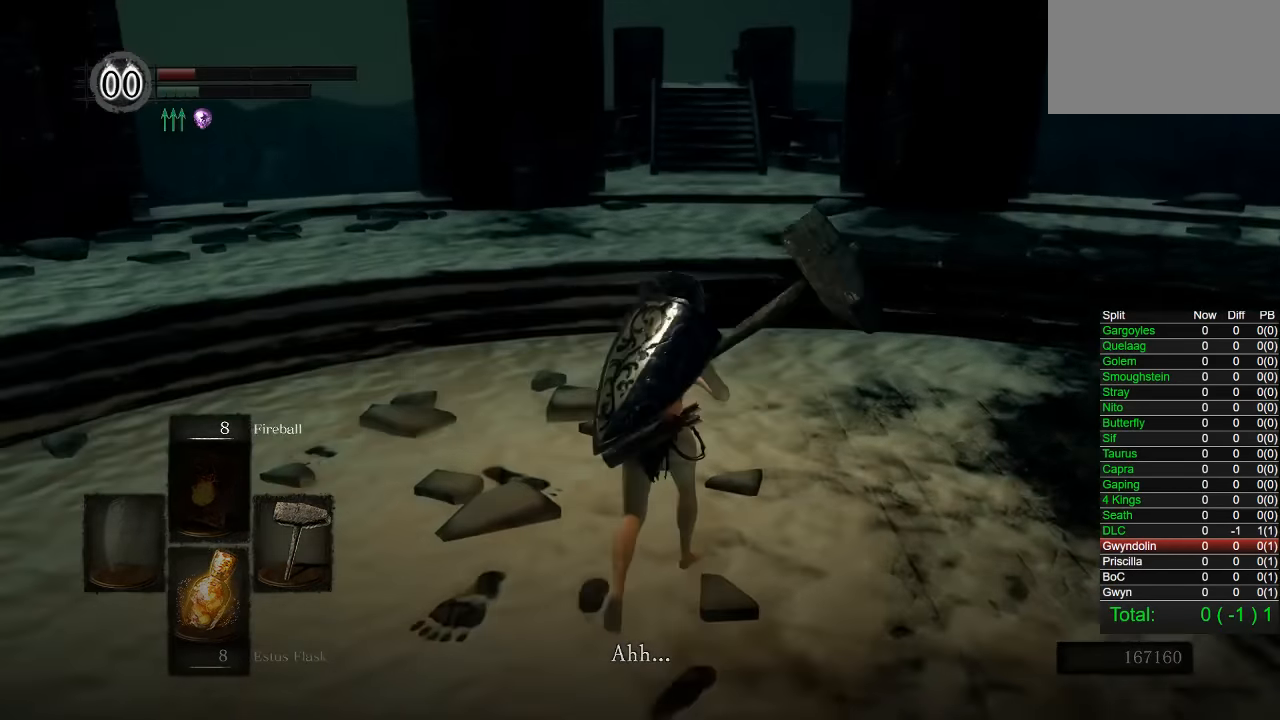
{"buttons": ["CIRCLE"], "left_stick": "up", "right_stick": "center", "events": [[183, "right_stick", "right"], [300, "right_stick", "center"]]}
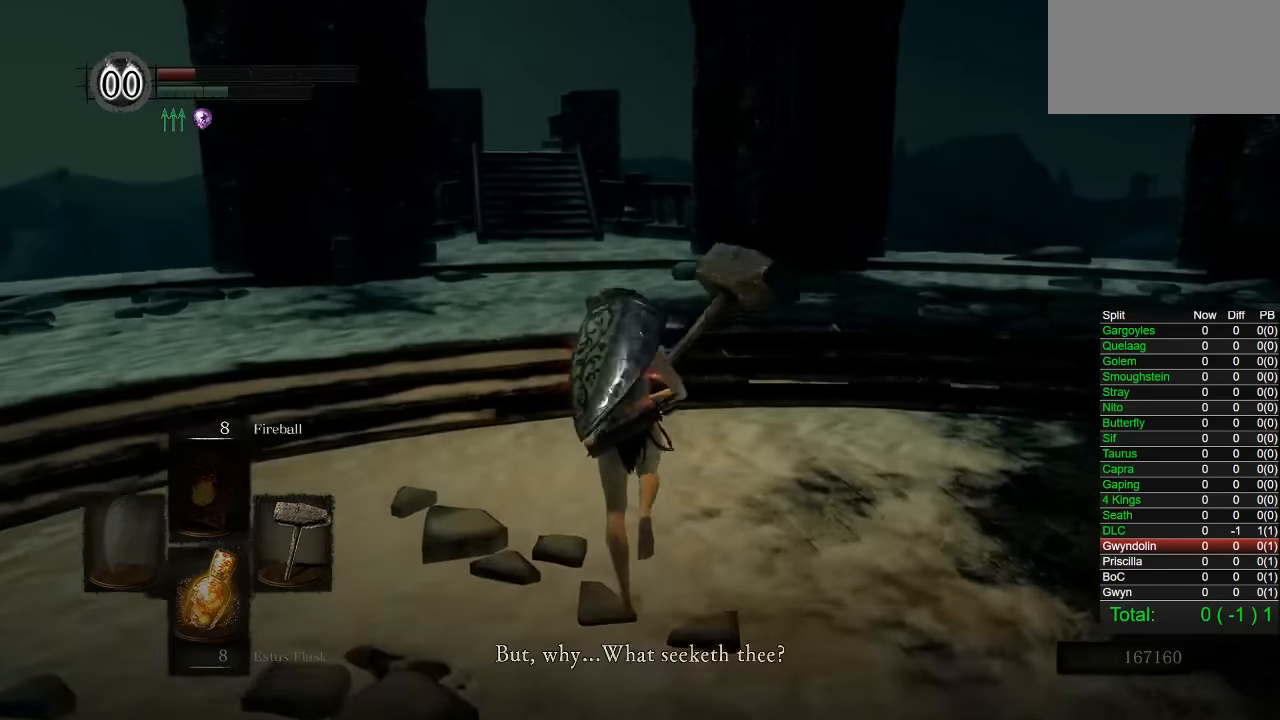
{"buttons": ["CIRCLE"], "left_stick": "up", "right_stick": "center", "events": []}
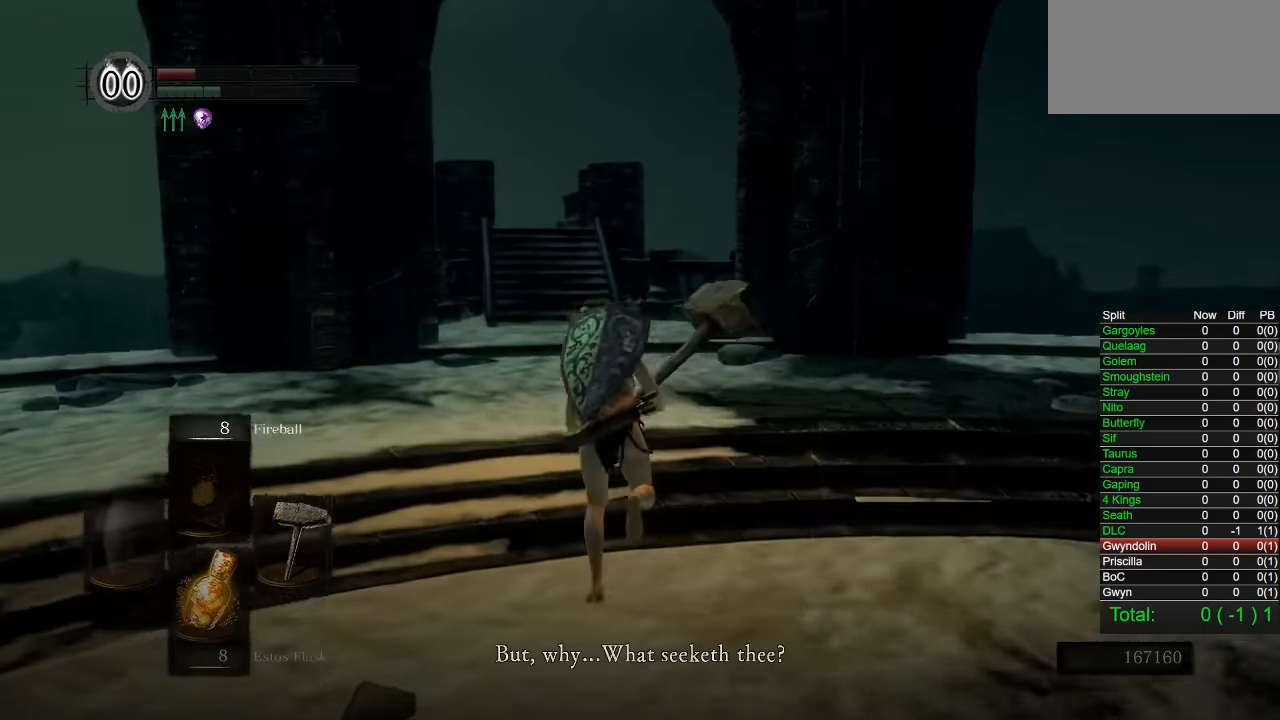
{"buttons": ["CIRCLE"], "left_stick": "up", "right_stick": "center", "events": []}
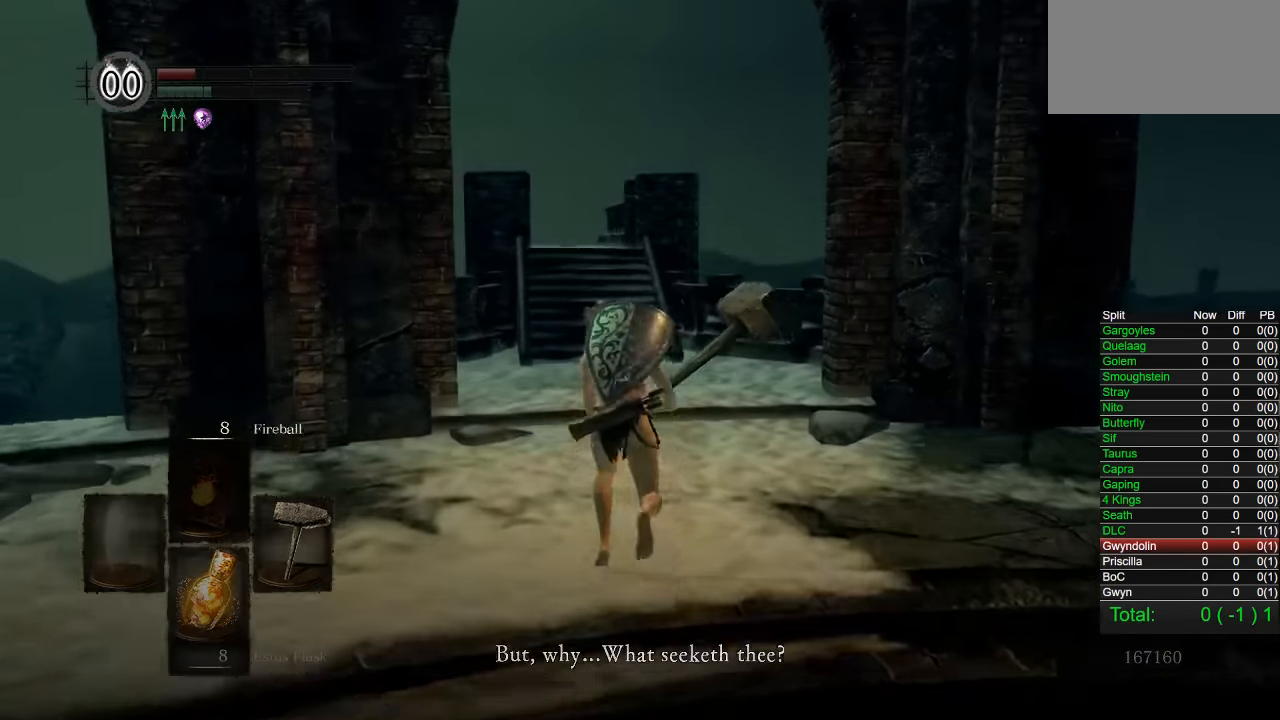
{"buttons": ["CIRCLE"], "left_stick": "up", "right_stick": "center", "events": []}
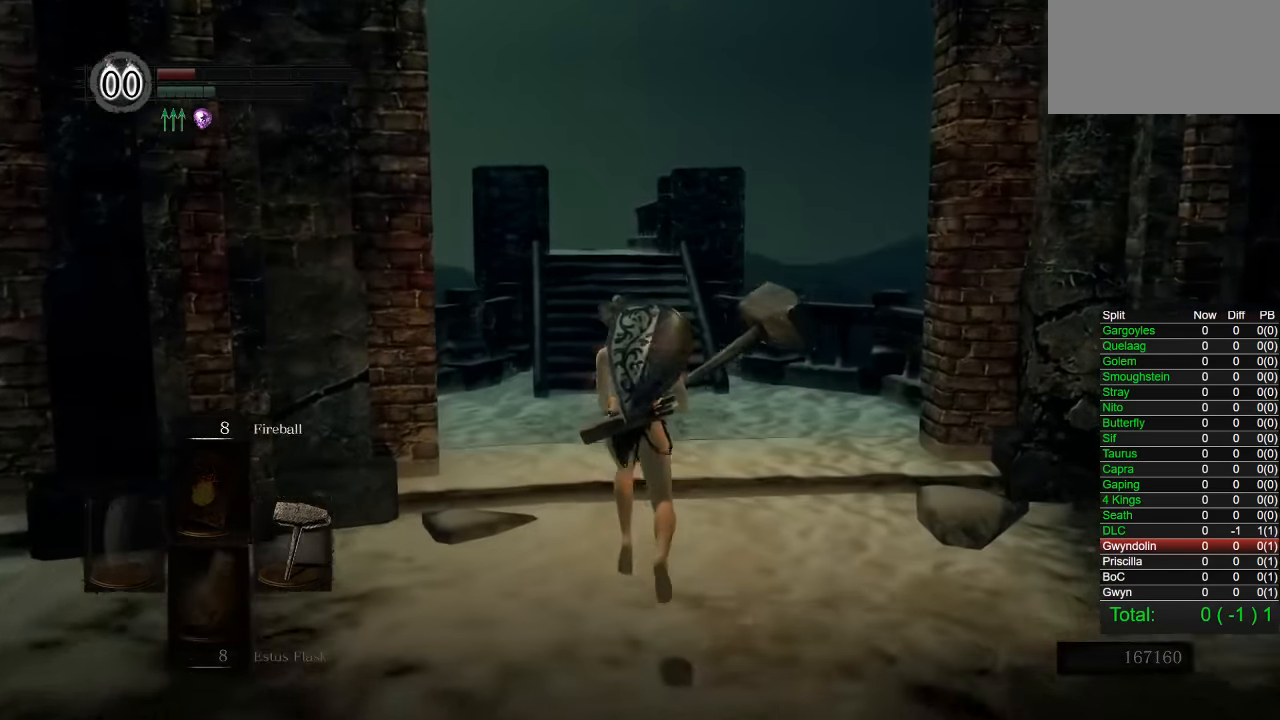
{"buttons": ["CROSS", "CIRCLE"], "left_stick": "up", "right_stick": "center", "events": [[400, "CROSS", "down"]]}
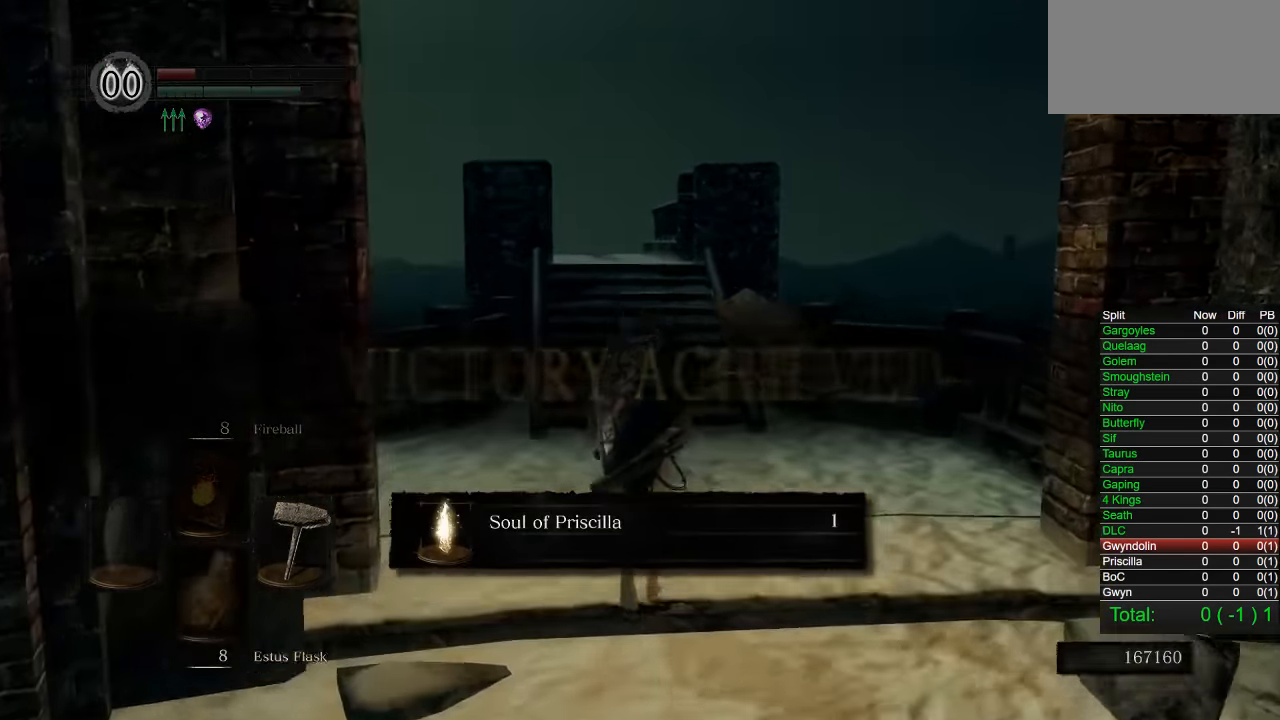
{"buttons": ["CIRCLE"], "left_stick": "up", "right_stick": "center", "events": [[33, "CROSS", "up"], [233, "right_stick", "down"], [350, "right_stick", "center"]]}
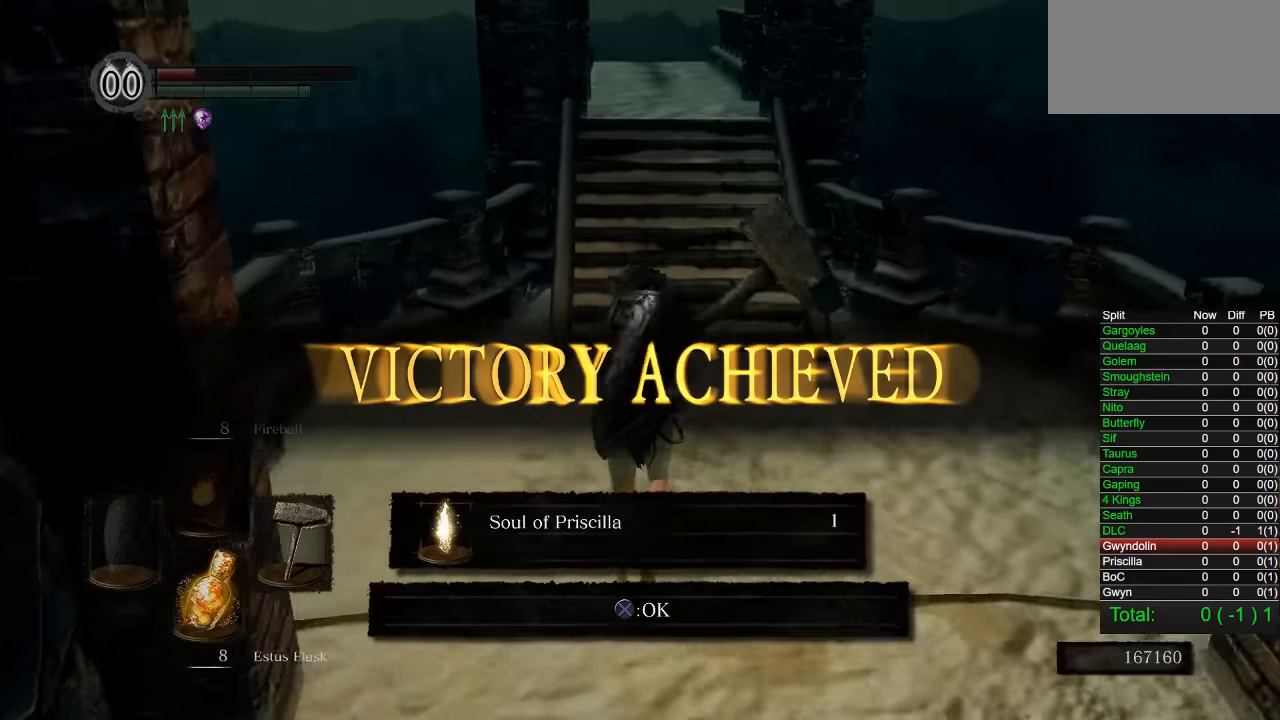
{"buttons": ["CIRCLE"], "left_stick": "up", "right_stick": "center", "events": [[250, "DPAD_DOWN", "down"], [334, "DPAD_DOWN", "up"]]}
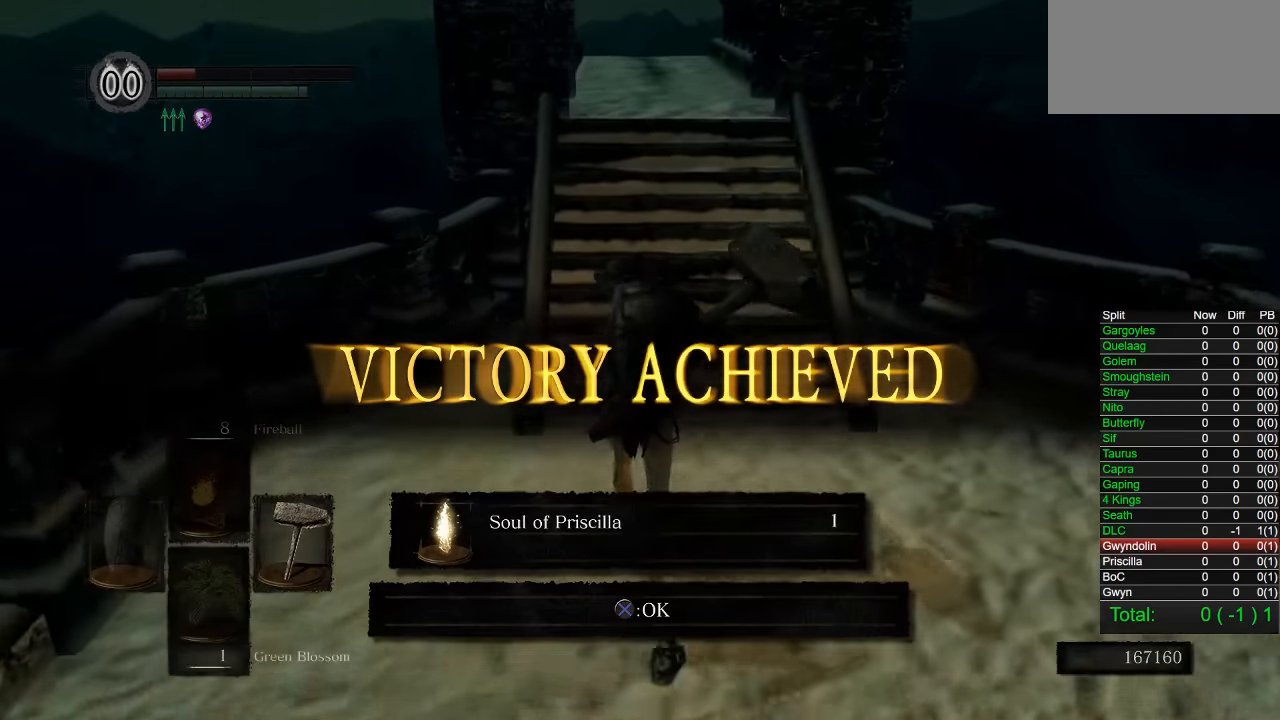
{"buttons": ["CIRCLE"], "left_stick": "up", "right_stick": "center", "events": [[384, "CROSS", "down"], [484, "CROSS", "up"]]}
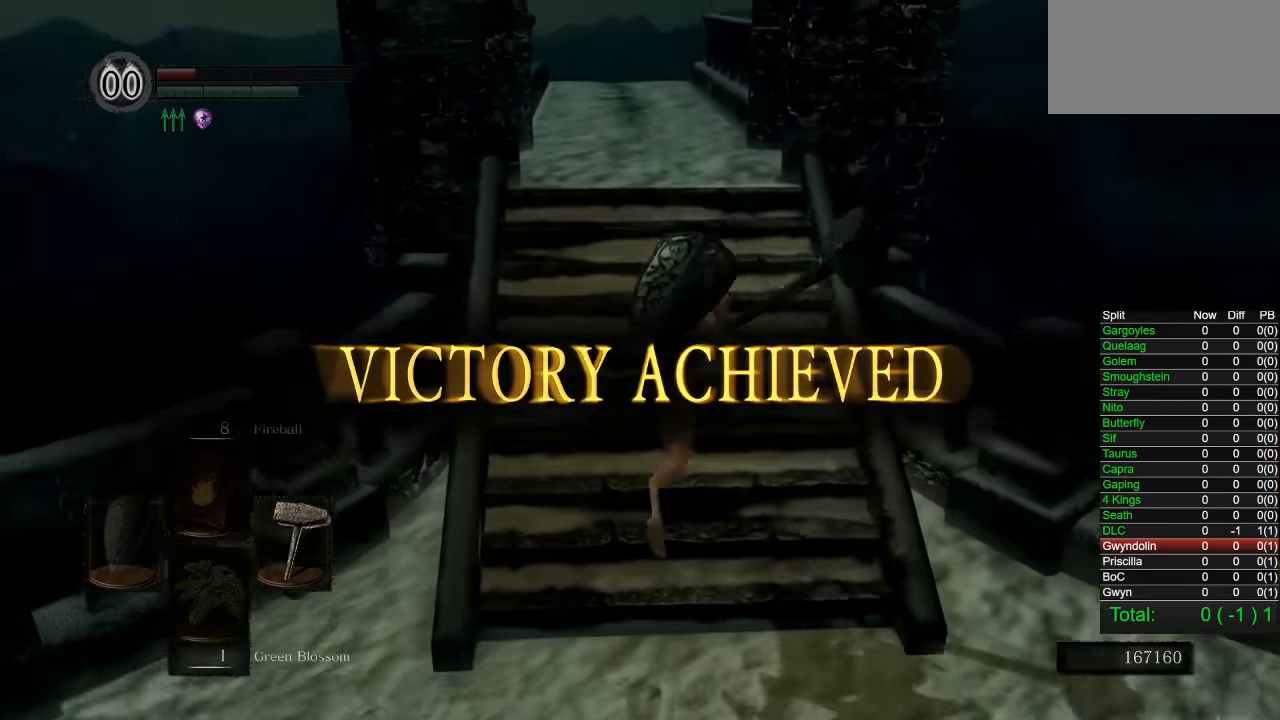
{"buttons": [], "left_stick": "up", "right_stick": "down-left", "events": [[317, "CIRCLE", "up"], [500, "right_stick", "down-left"]]}
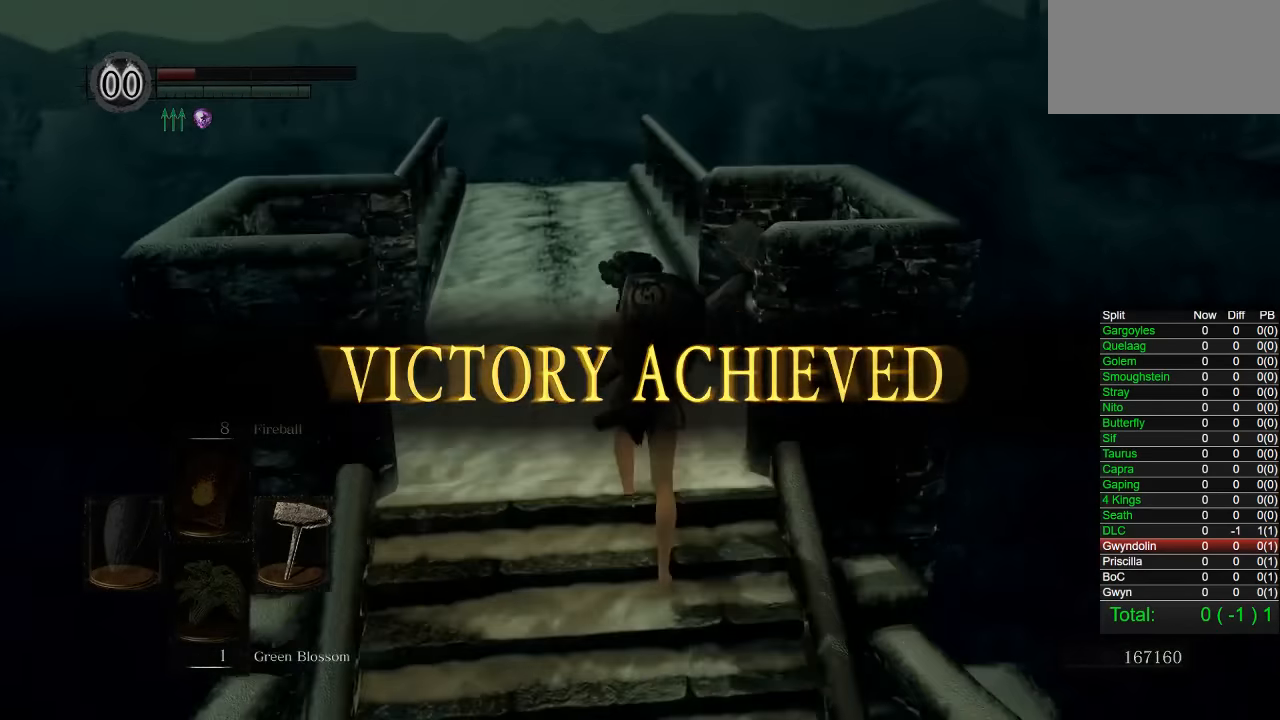
{"buttons": [], "left_stick": "up", "right_stick": "center", "events": [[67, "right_stick", "center"], [250, "DPAD_DOWN", "down"], [350, "DPAD_DOWN", "up"]]}
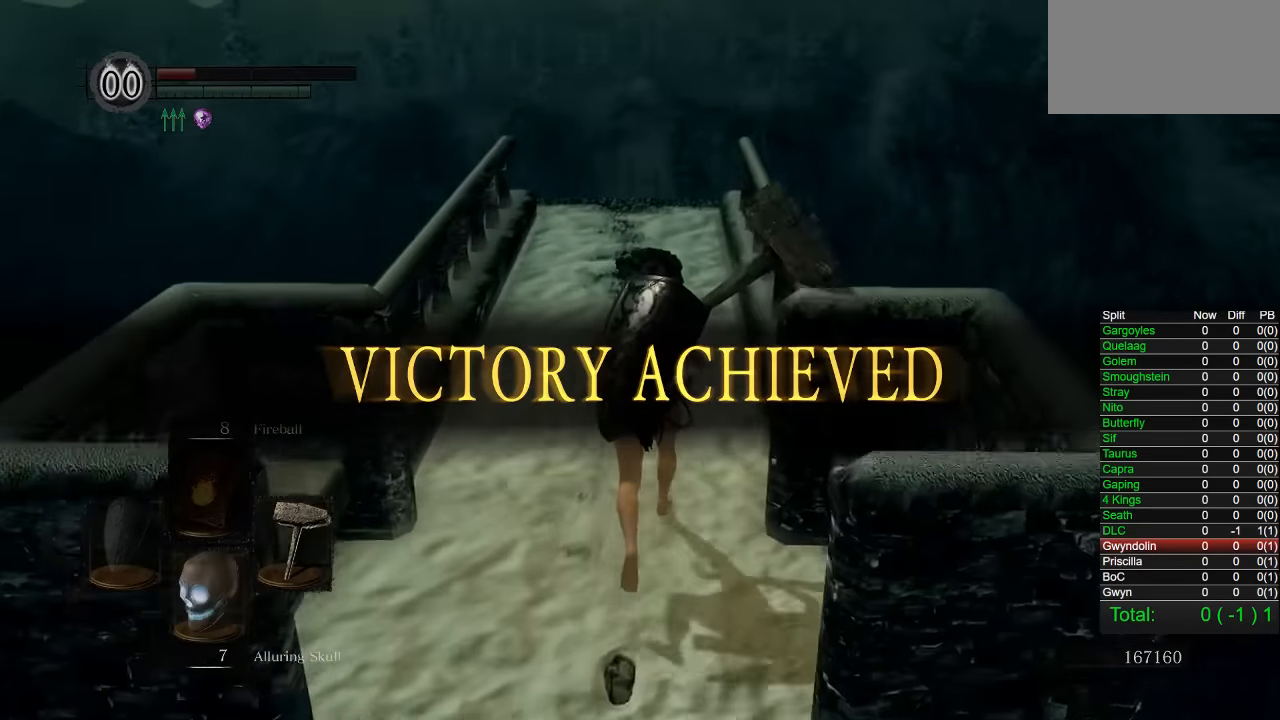
{"buttons": [], "left_stick": "up", "right_stick": "center", "events": [[350, "CROSS", "down"], [434, "CROSS", "up"]]}
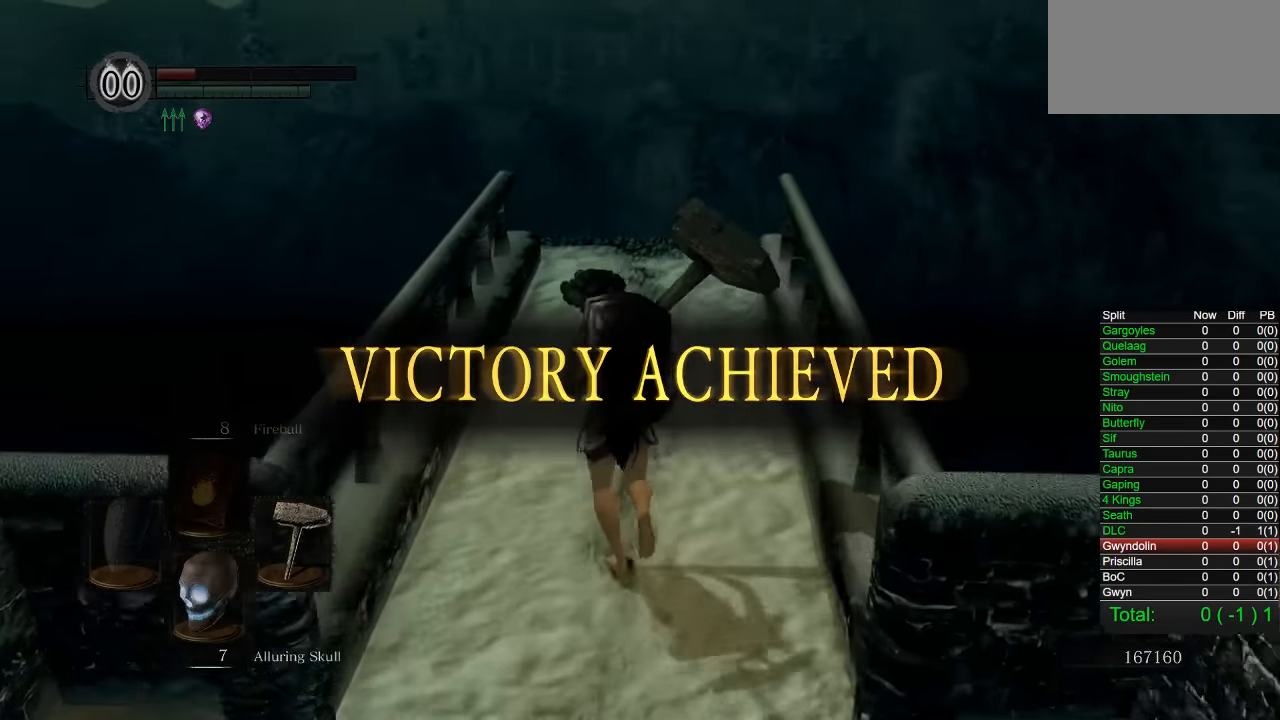
{"buttons": [], "left_stick": "up", "right_stick": "center", "events": [[67, "CROSS", "down"], [134, "CROSS", "up"], [217, "CROSS", "down"], [284, "CROSS", "up"], [367, "CROSS", "down"], [450, "CROSS", "up"]]}
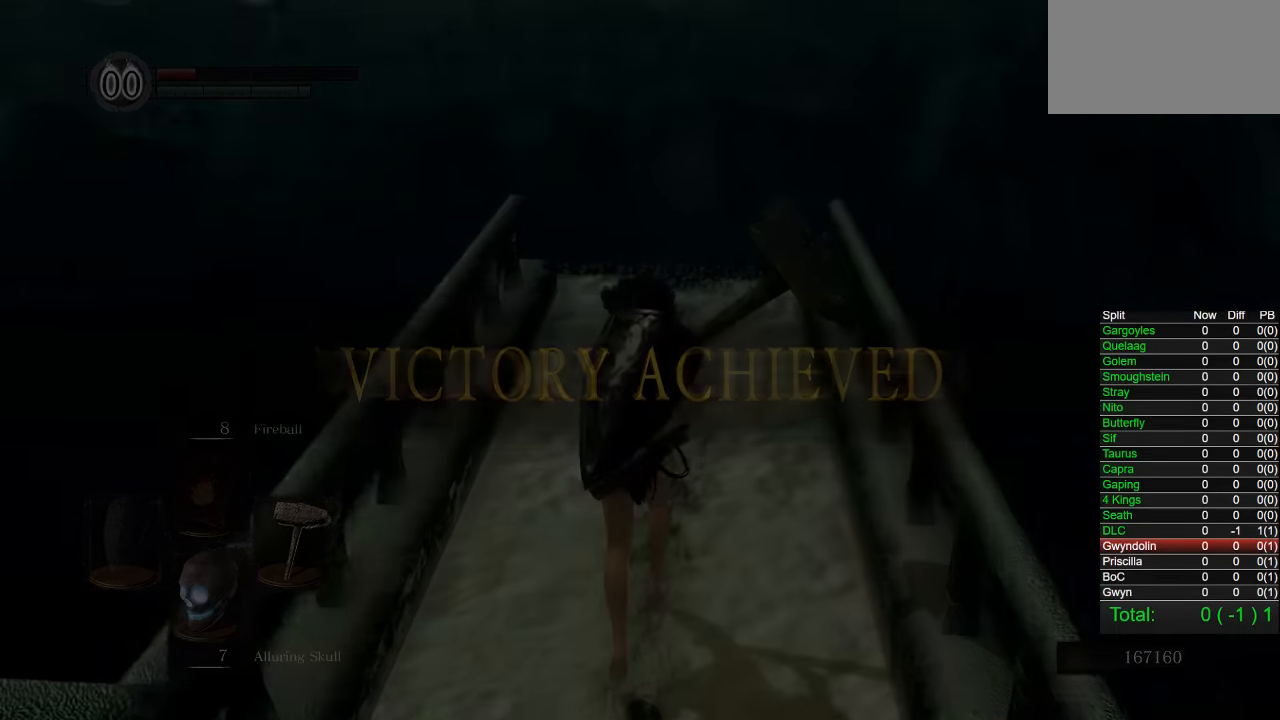
{"buttons": [], "left_stick": "center", "right_stick": "center", "events": [[34, "left_stick", "center"]]}
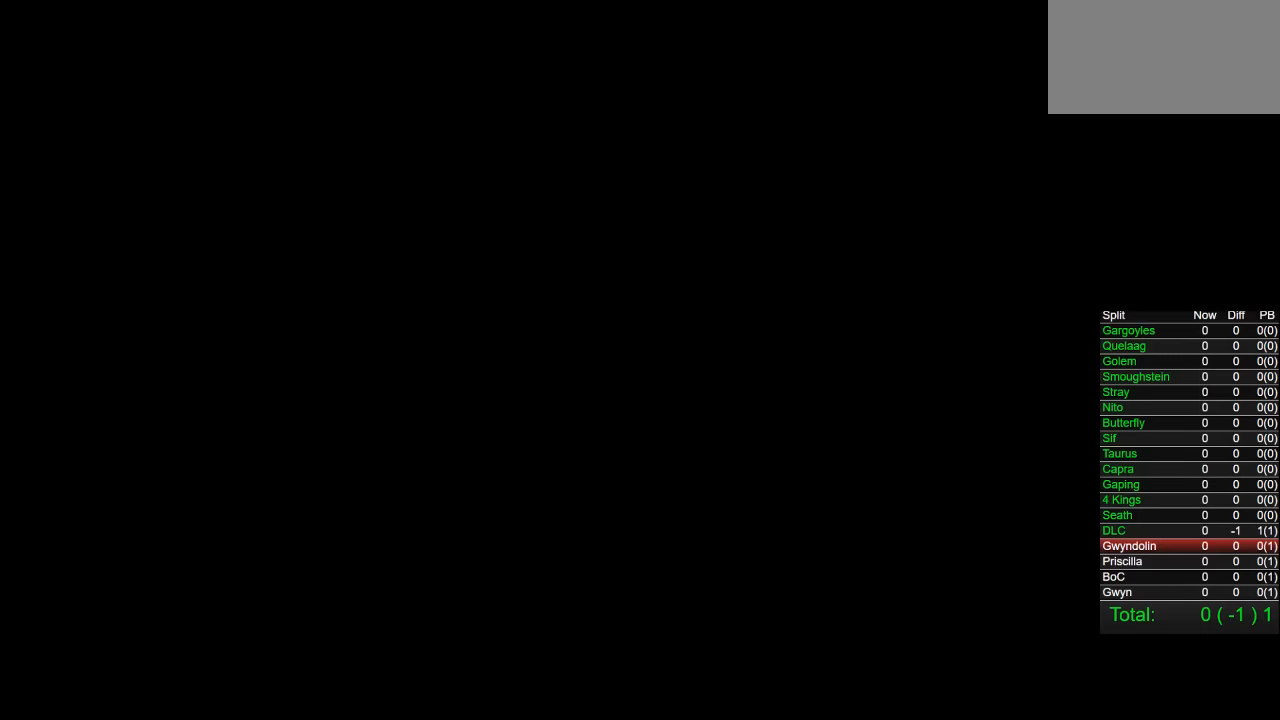
{"buttons": [], "left_stick": "center", "right_stick": "center", "events": [[283, "right_stick", "left"], [416, "right_stick", "center"]]}
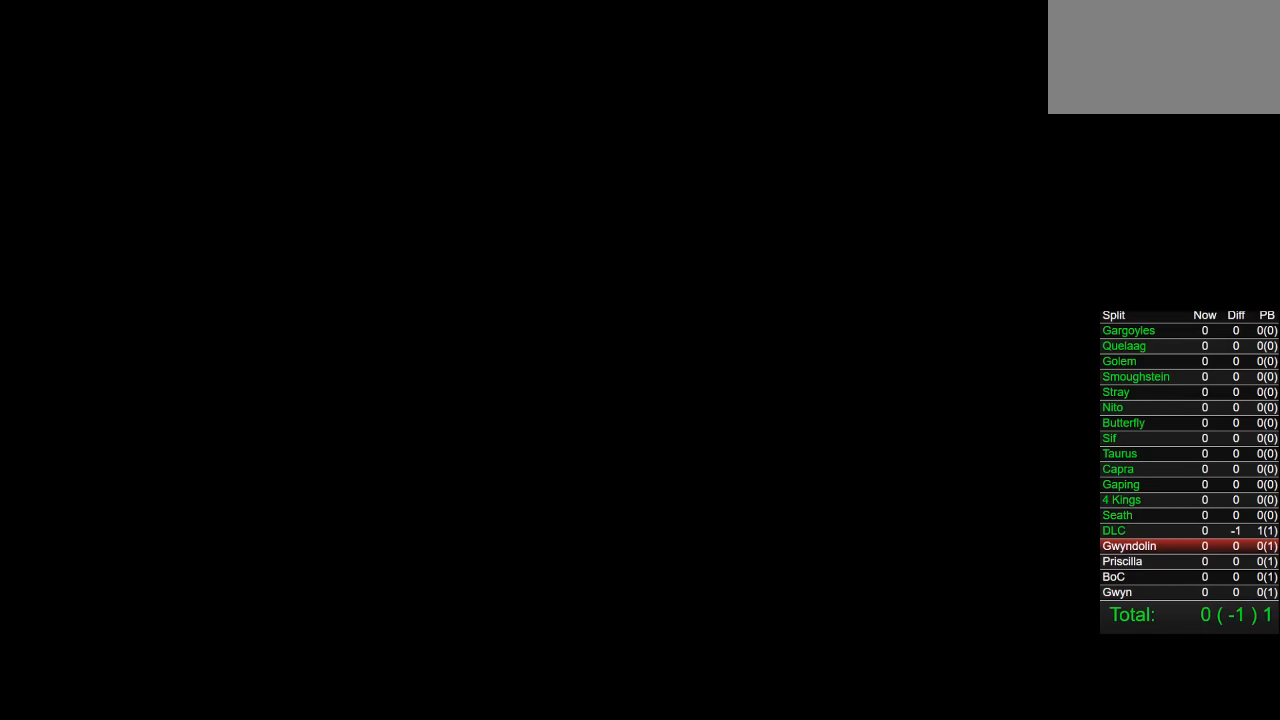
{"buttons": [], "left_stick": "center", "right_stick": "center", "events": []}
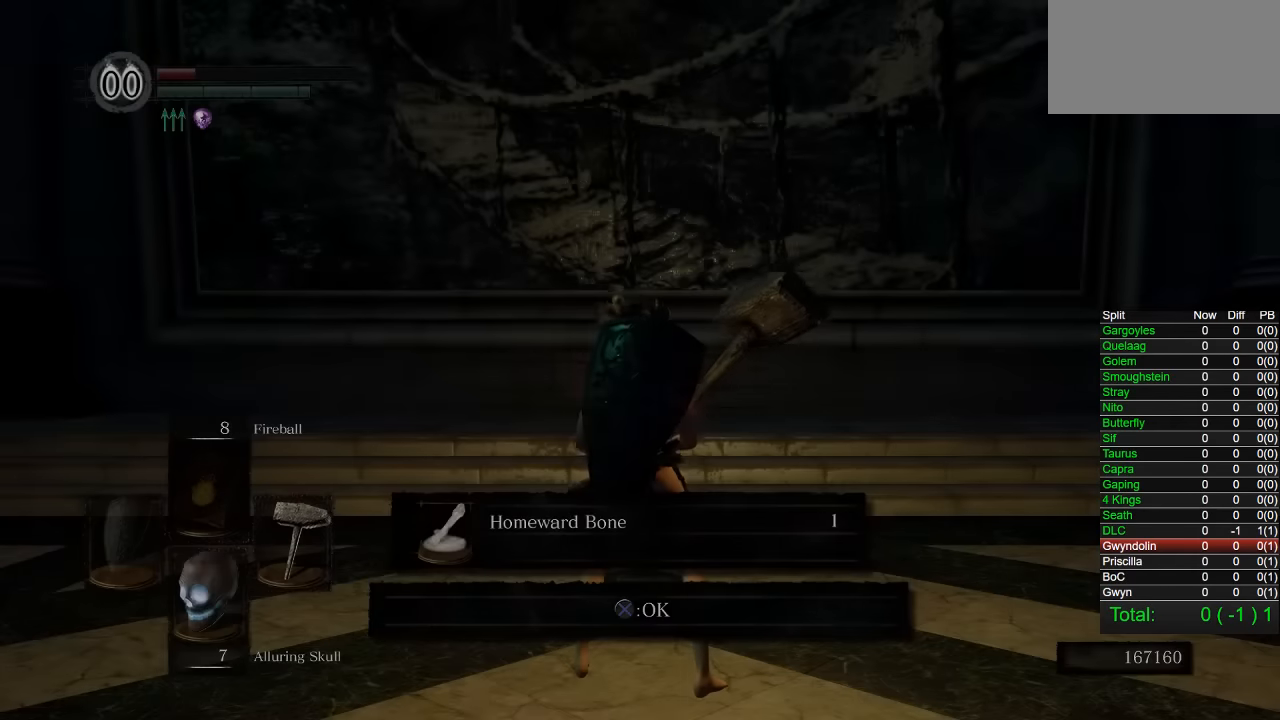
{"buttons": ["CROSS"], "left_stick": "center", "right_stick": "center", "events": [[450, "CROSS", "down"]]}
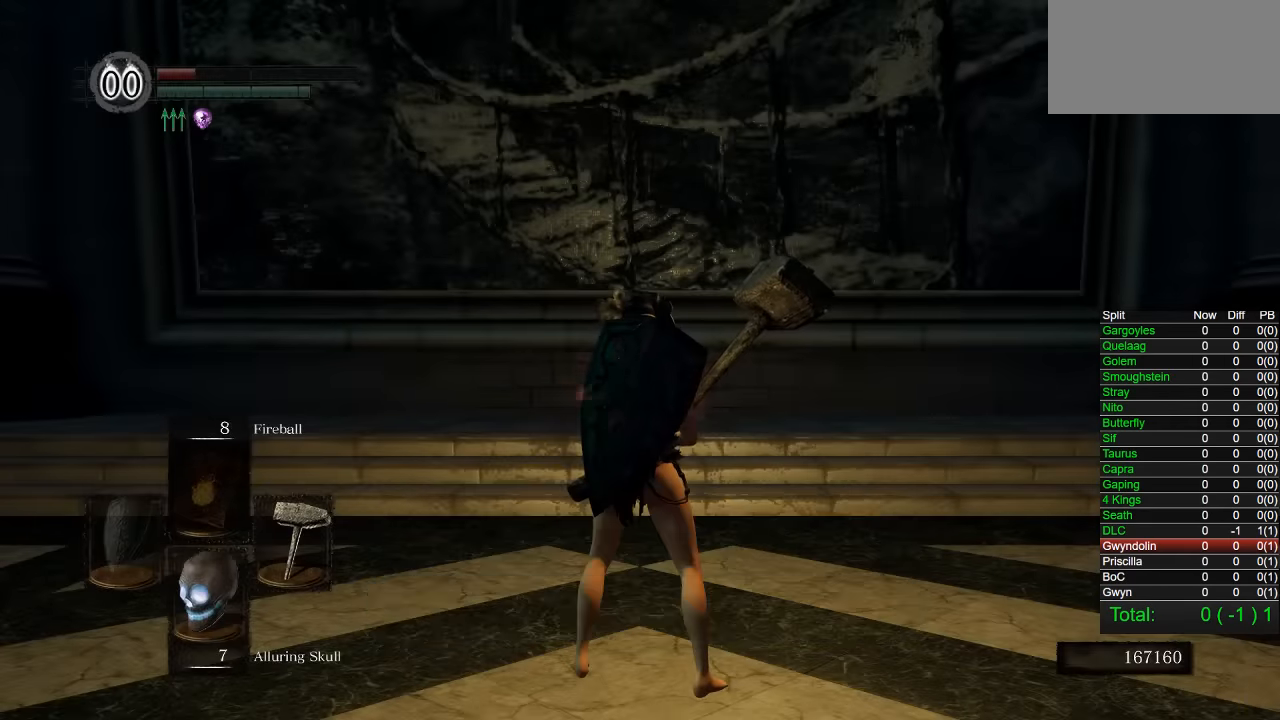
{"buttons": ["CROSS"], "left_stick": "center", "right_stick": "center", "events": [[50, "CROSS", "up"], [433, "CROSS", "down"]]}
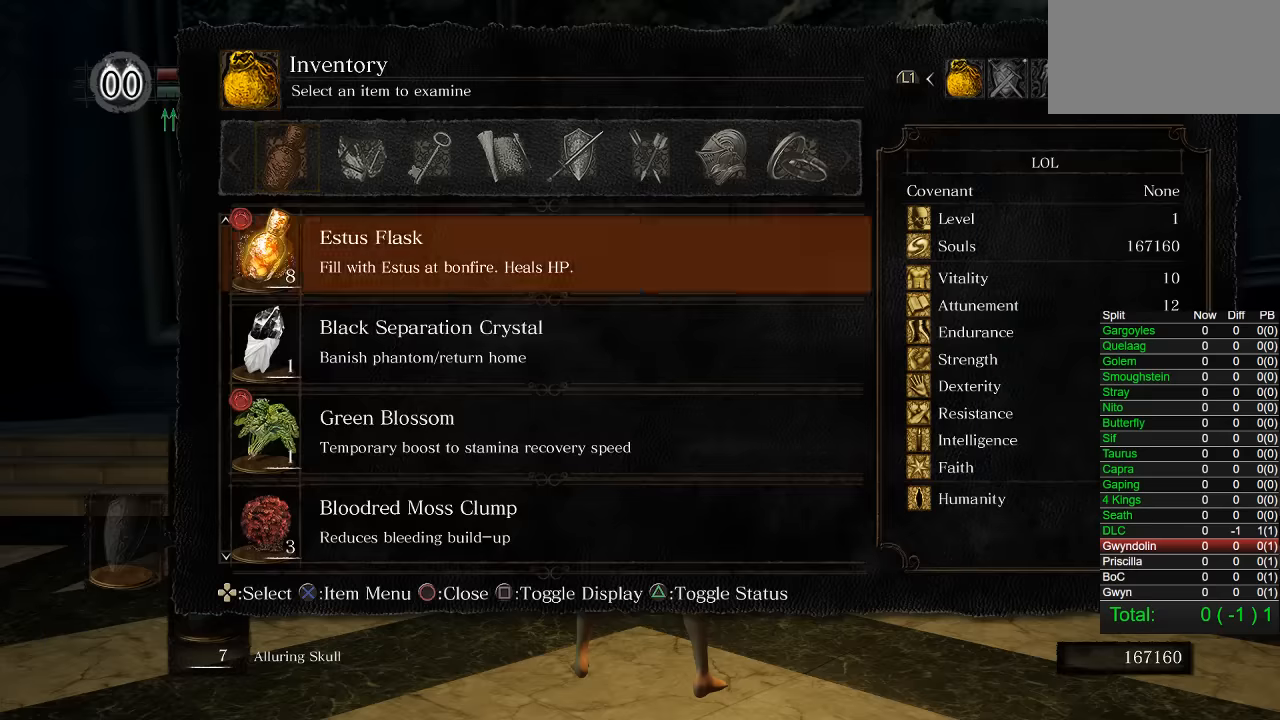
{"buttons": [], "left_stick": "center", "right_stick": "center", "events": [[16, "CROSS", "up"], [83, "DPAD_UP", "down"], [166, "DPAD_UP", "up"], [283, "DPAD_UP", "down"], [333, "DPAD_UP", "up"]]}